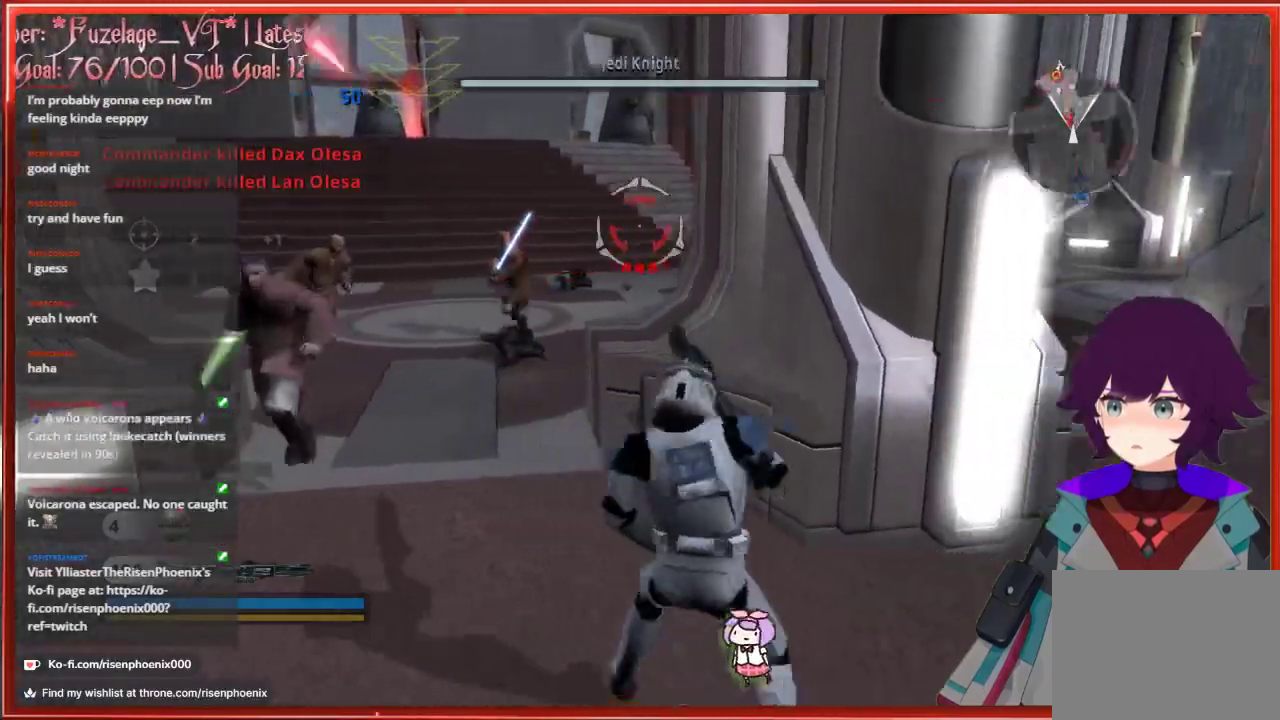
Gameplay with a controller (Xbox layout); each line is a JSON object with the inputs held at the frame after it. "events" lists button and stick changes between this image and that frame as [ms after this image, input, new state], when the widget could be followed in between.
{"buttons": [], "left_stick": "up-right", "right_stick": "center", "events": [[300, "right_stick", "right"], [400, "right_stick", "center"], [433, "left_stick", "up-right"]]}
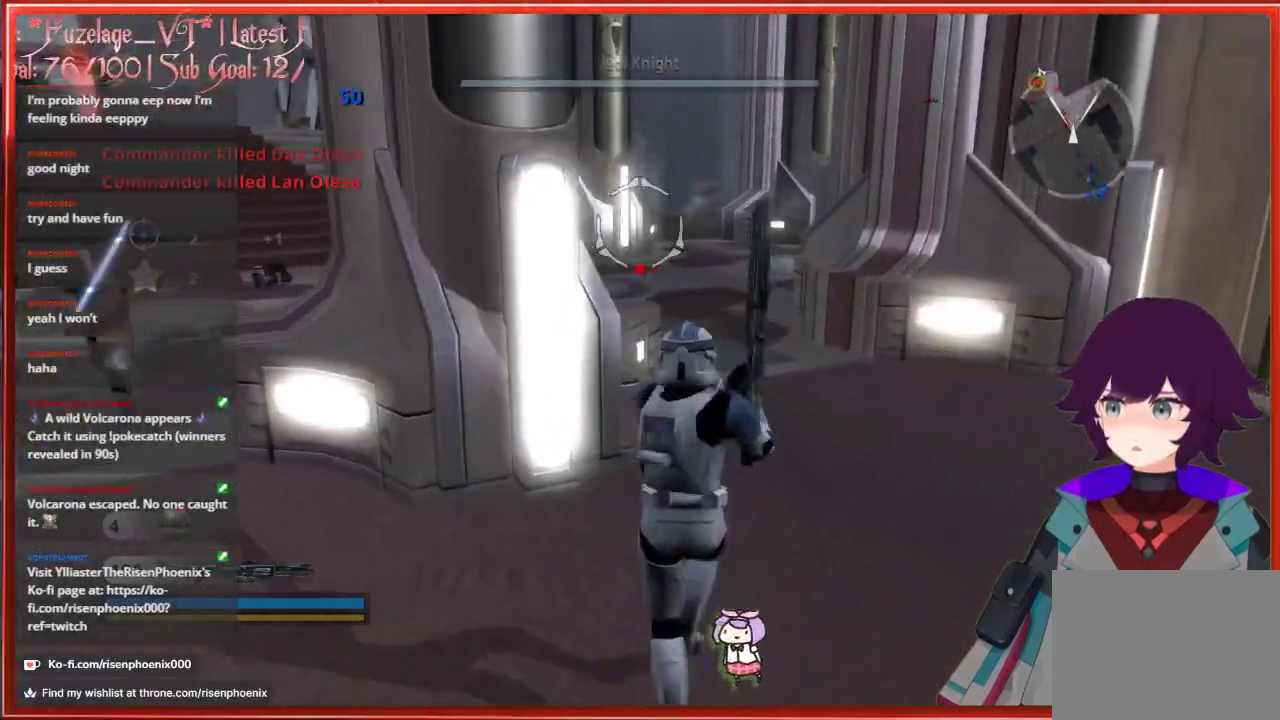
{"buttons": ["A"], "left_stick": "up", "right_stick": "center", "events": [[83, "left_stick", "up"], [333, "A", "down"]]}
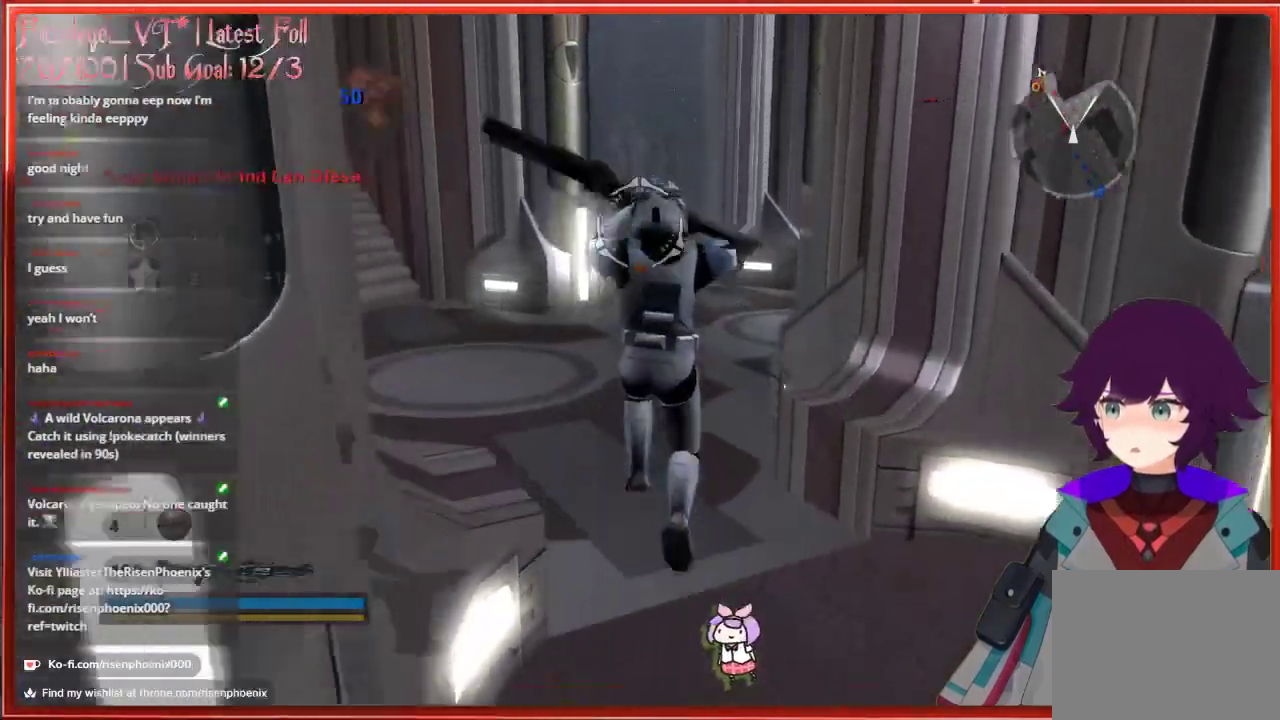
{"buttons": [], "left_stick": "up", "right_stick": "left", "events": [[50, "A", "up"], [233, "right_stick", "left"]]}
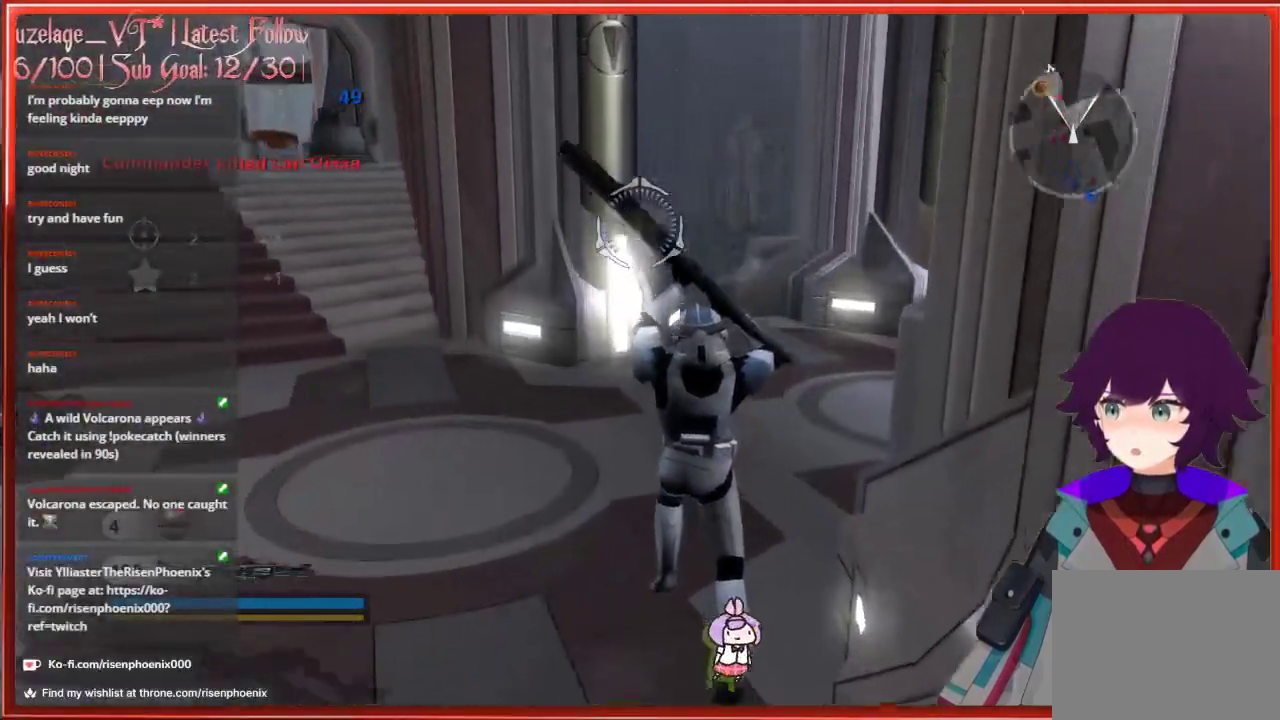
{"buttons": ["X"], "left_stick": "up", "right_stick": "center", "events": [[383, "right_stick", "center"], [467, "X", "down"]]}
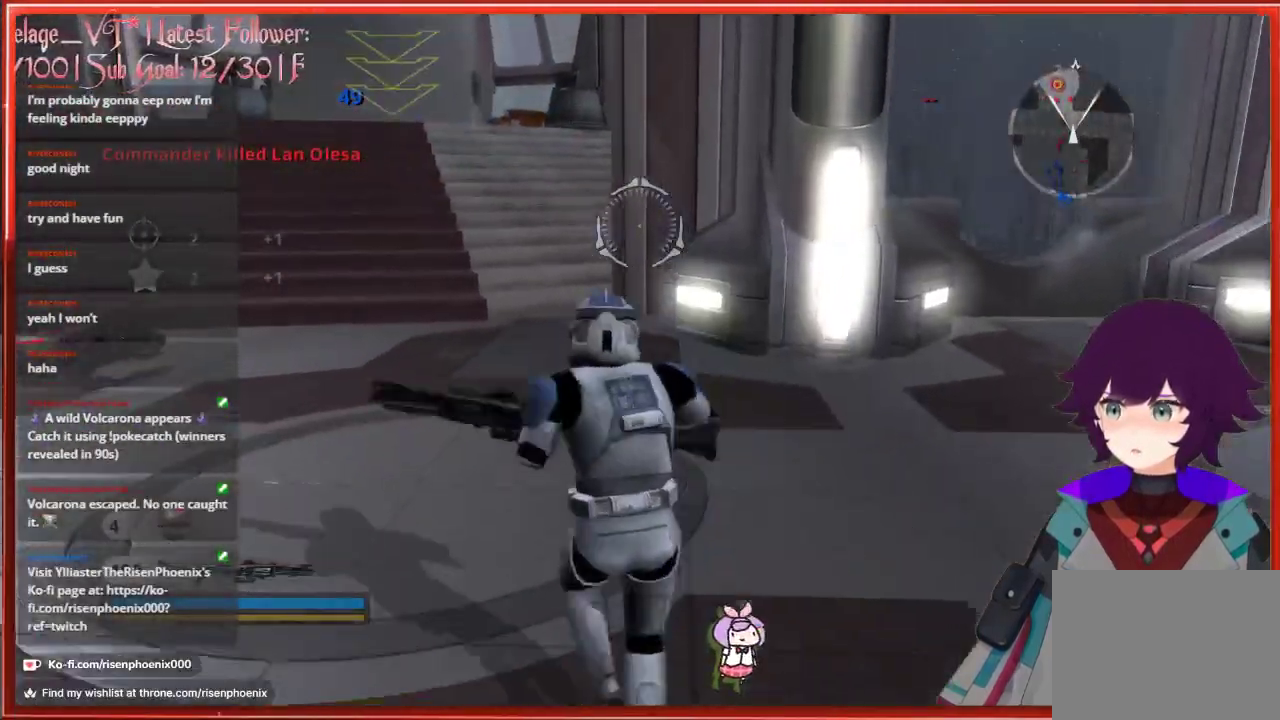
{"buttons": [], "left_stick": "up", "right_stick": "right", "events": [[83, "X", "up"], [317, "right_stick", "right"]]}
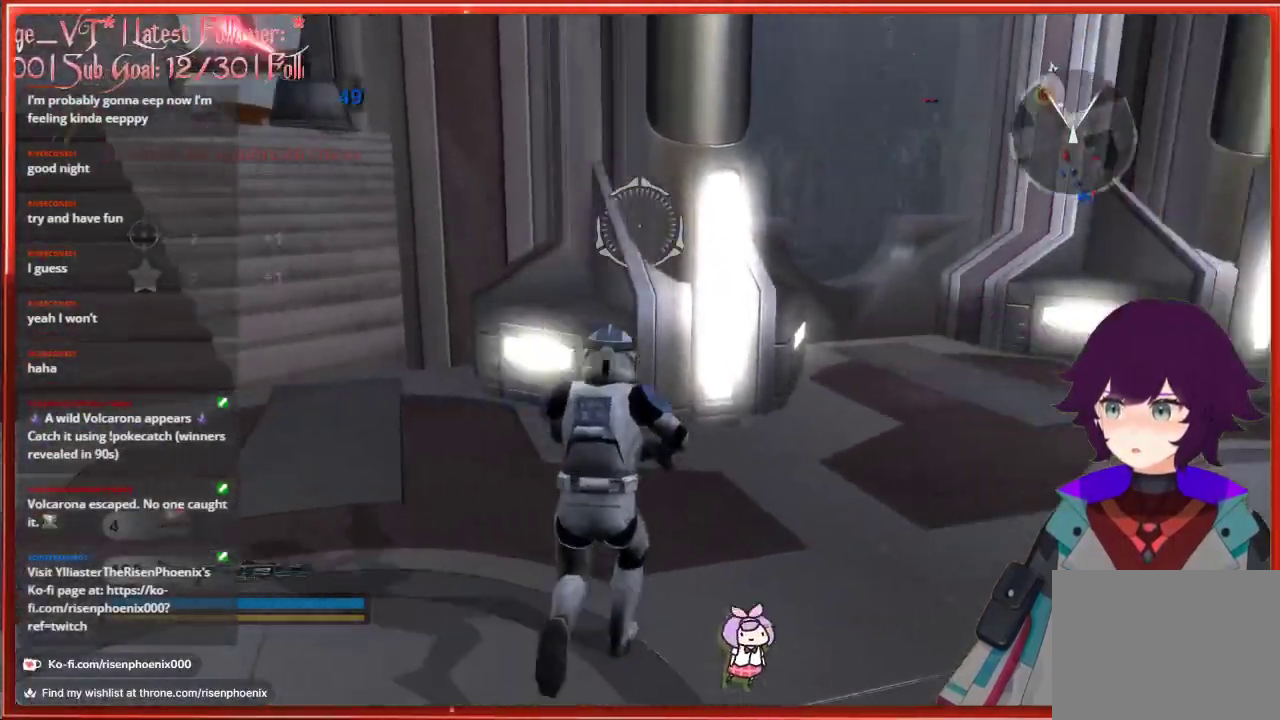
{"buttons": [], "left_stick": "up", "right_stick": "center", "events": [[433, "right_stick", "center"]]}
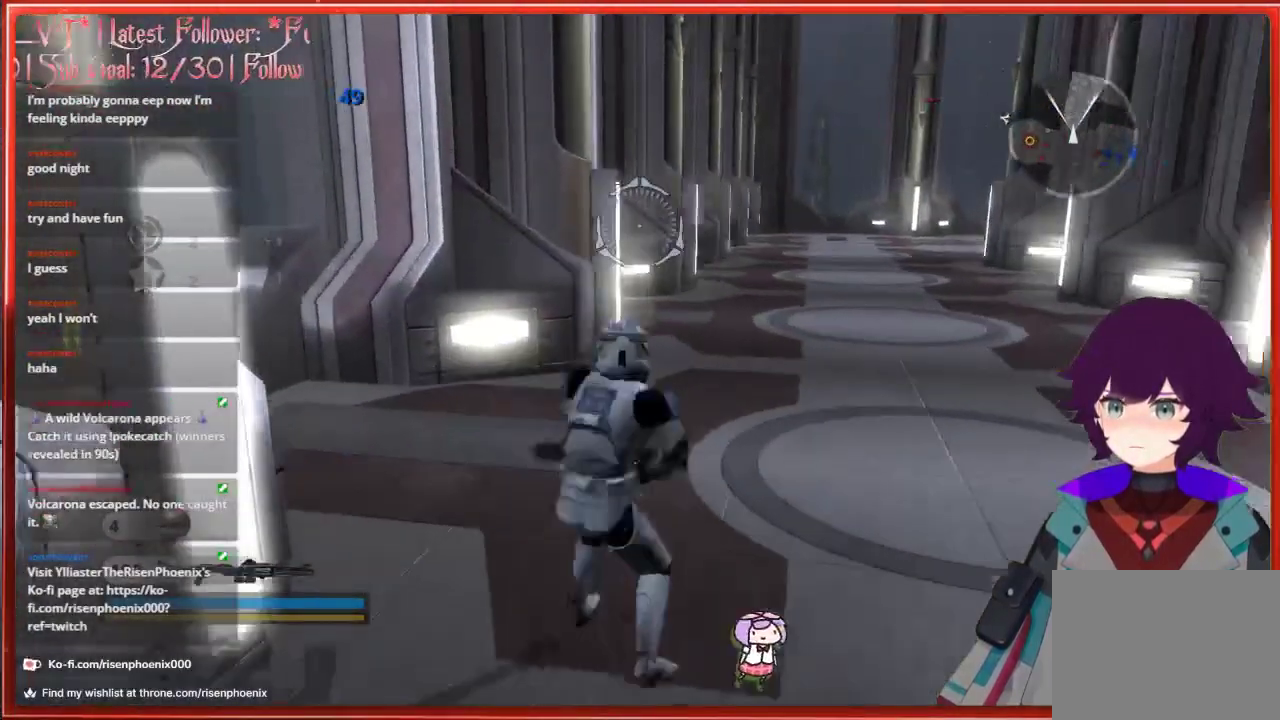
{"buttons": [], "left_stick": "up-right", "right_stick": "right", "events": [[17, "A", "down"], [150, "A", "up"], [367, "left_stick", "up-right"], [417, "right_stick", "right"]]}
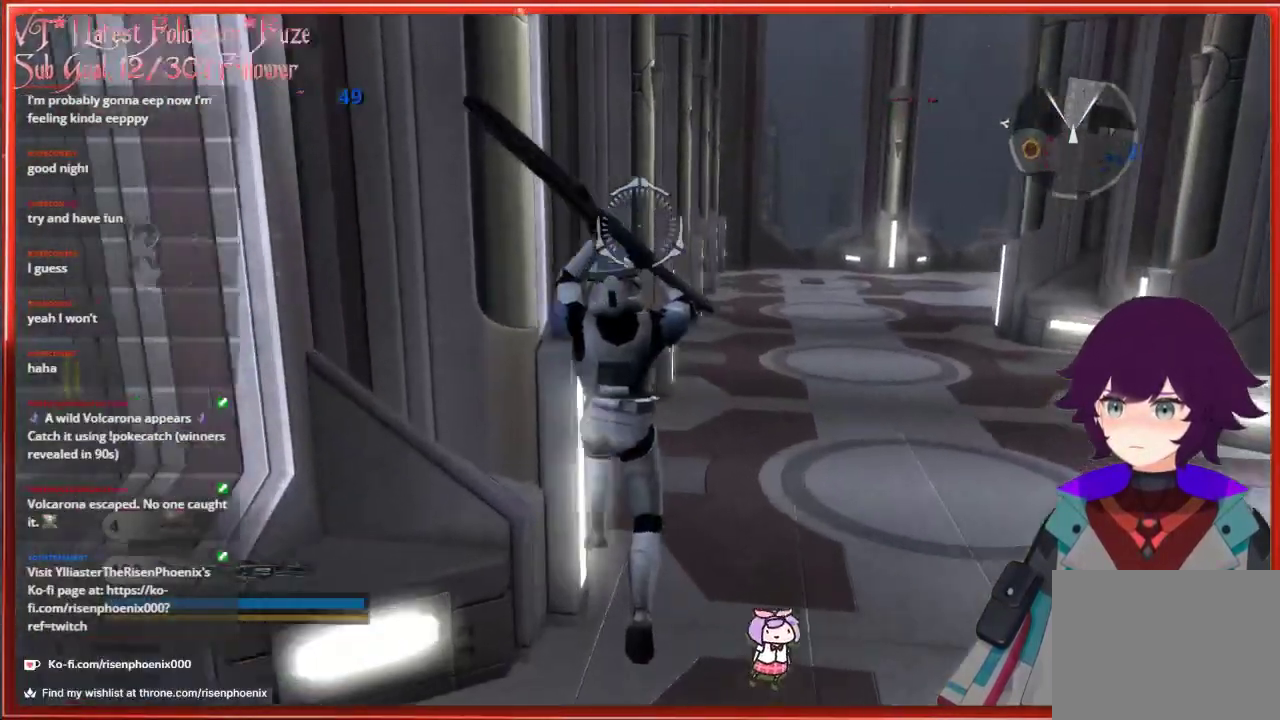
{"buttons": [], "left_stick": "up", "right_stick": "right", "events": [[100, "left_stick", "up"]]}
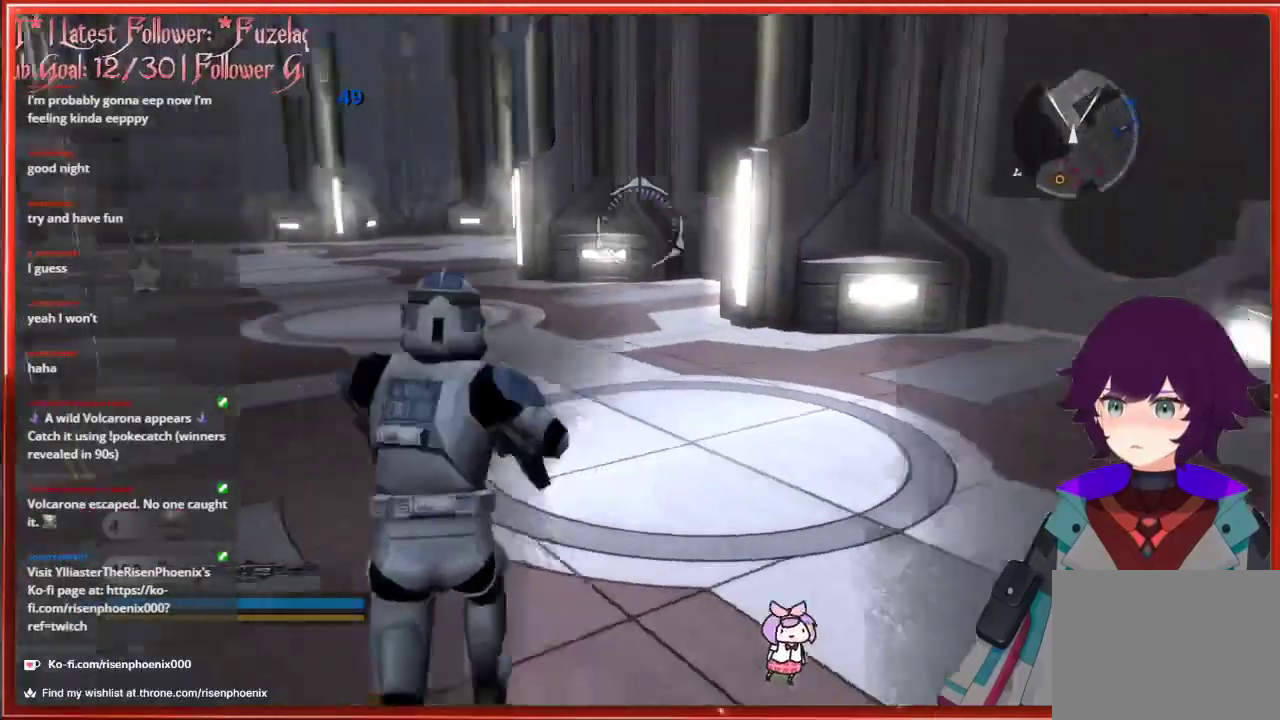
{"buttons": [], "left_stick": "left", "right_stick": "right", "events": [[133, "left_stick", "up-left"], [250, "left_stick", "left"]]}
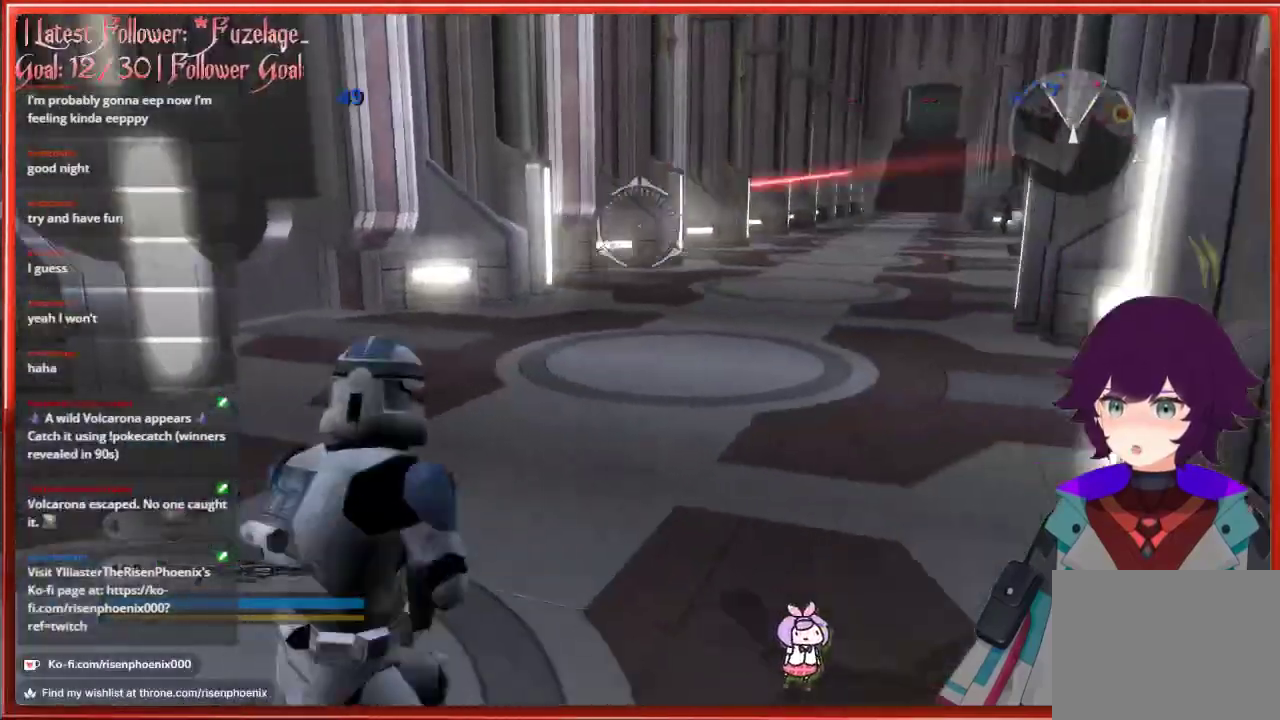
{"buttons": [], "left_stick": "down", "right_stick": "center", "events": [[67, "left_stick", "down-left"], [200, "right_stick", "center"], [483, "left_stick", "down"]]}
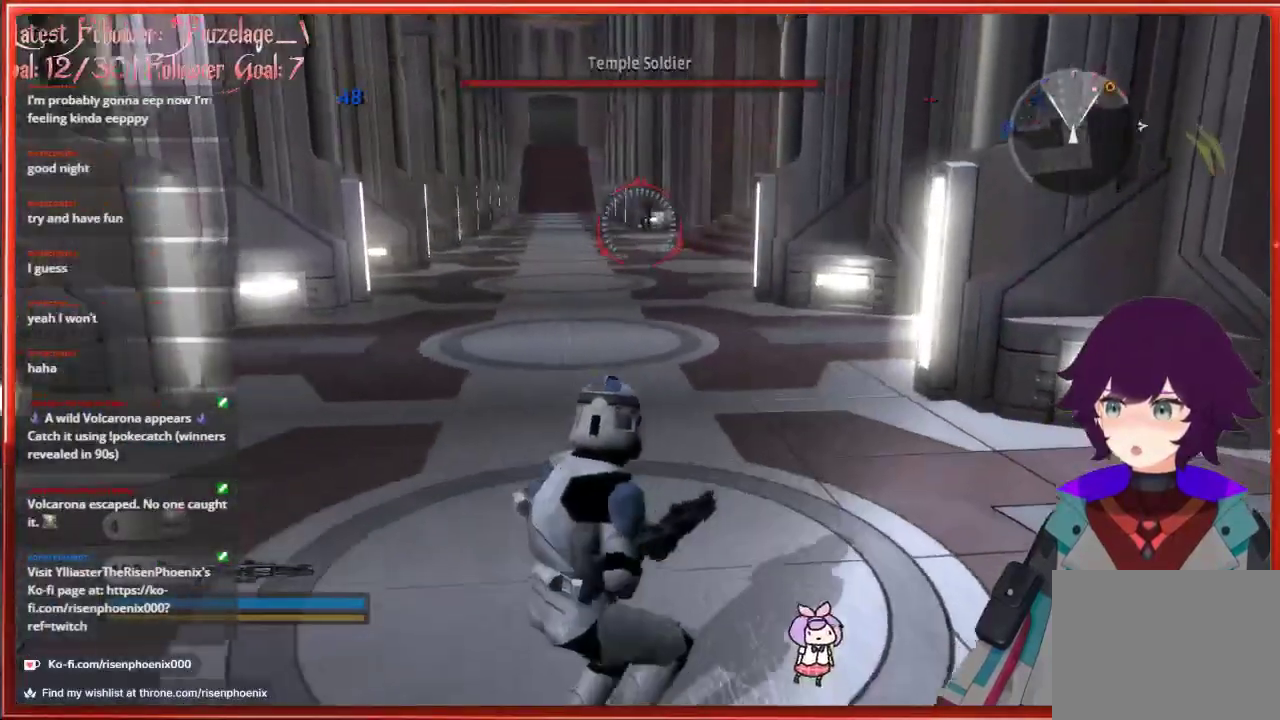
{"buttons": [], "left_stick": "center", "right_stick": "center", "events": [[100, "left_stick", "center"]]}
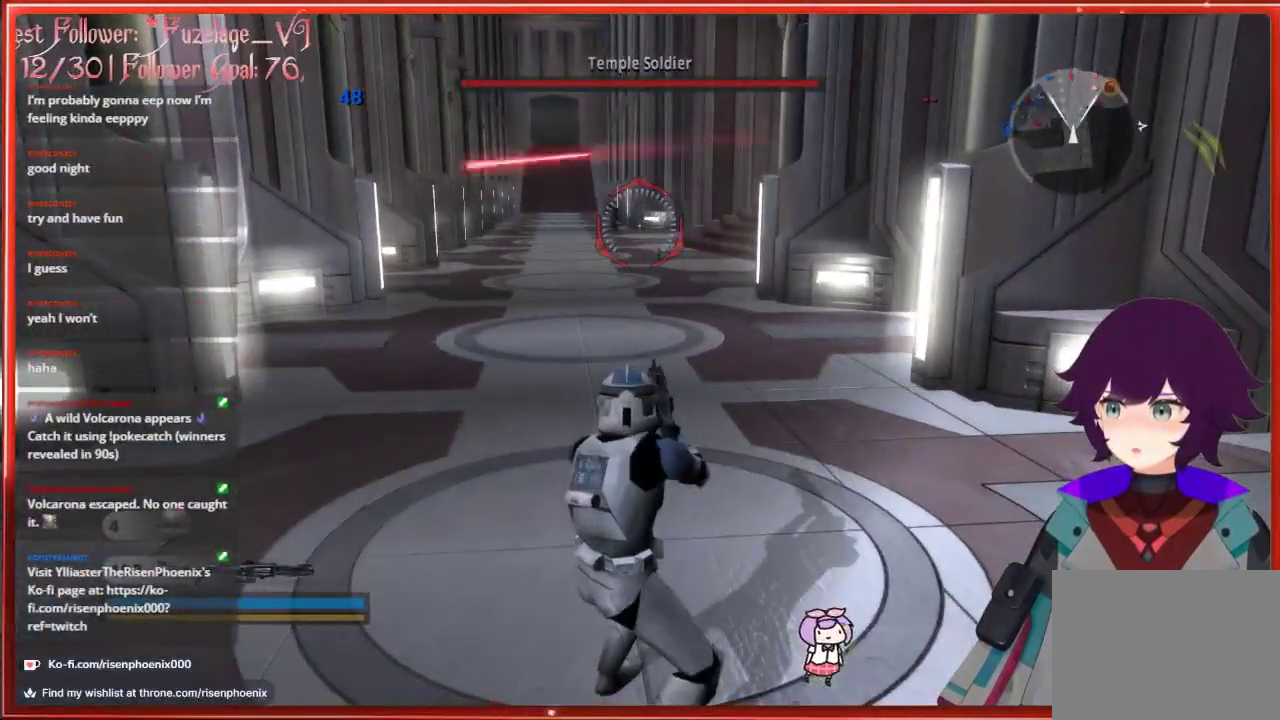
{"buttons": [], "left_stick": "center", "right_stick": "center", "events": []}
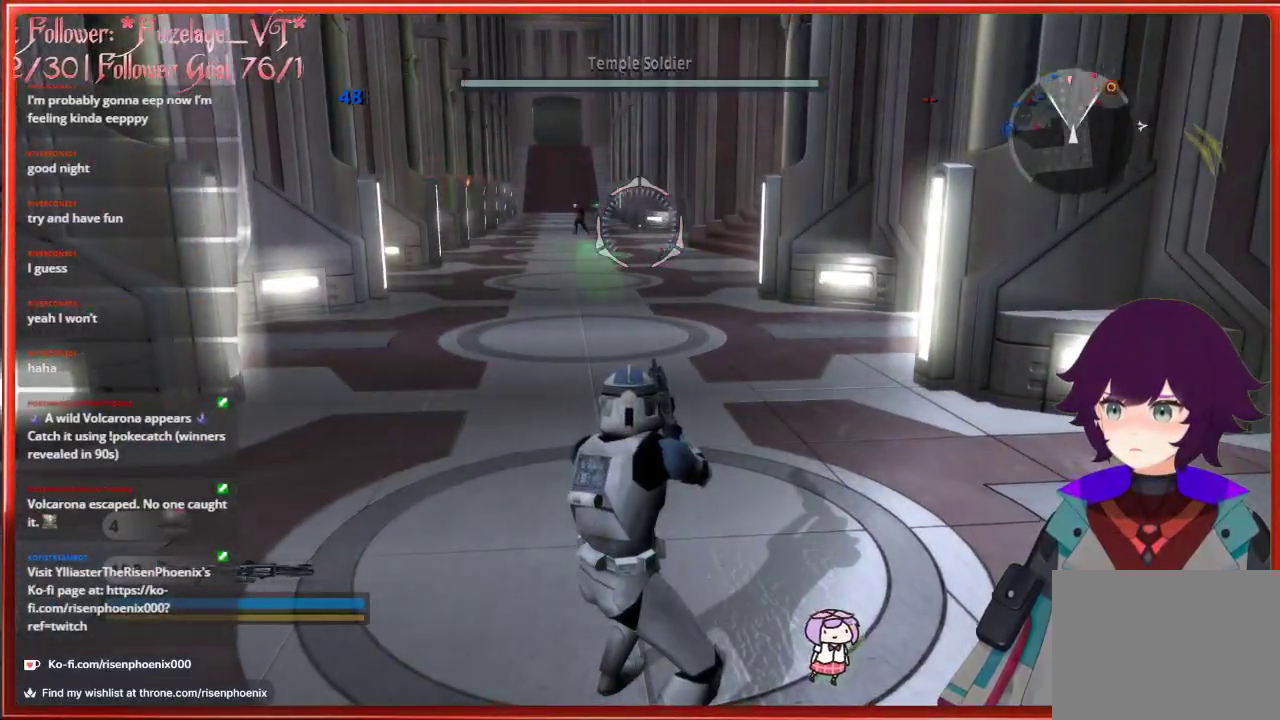
{"buttons": [], "left_stick": "up", "right_stick": "center", "events": [[33, "right_stick", "left"], [67, "left_stick", "up-left"], [300, "right_stick", "center"], [333, "left_stick", "up"]]}
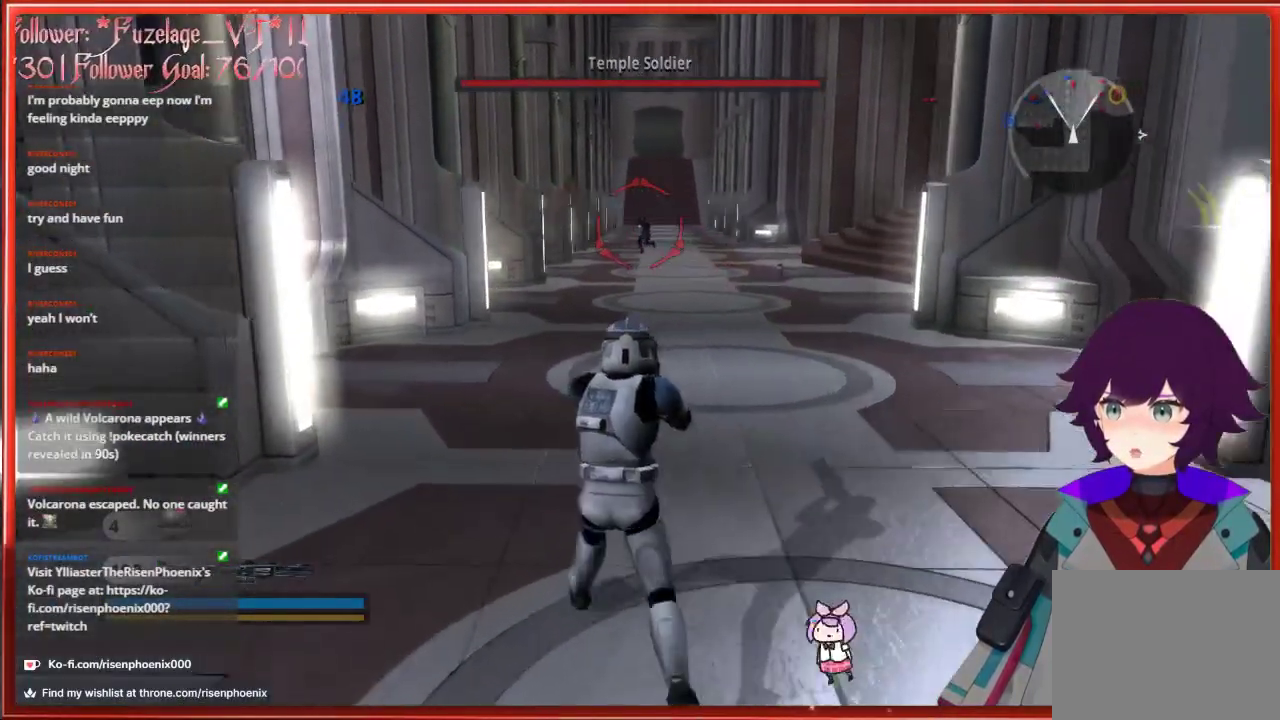
{"buttons": [], "left_stick": "up", "right_stick": "center", "events": [[100, "R2", "down"], [183, "R2", "up"], [417, "R2", "down"], [483, "R2", "up"]]}
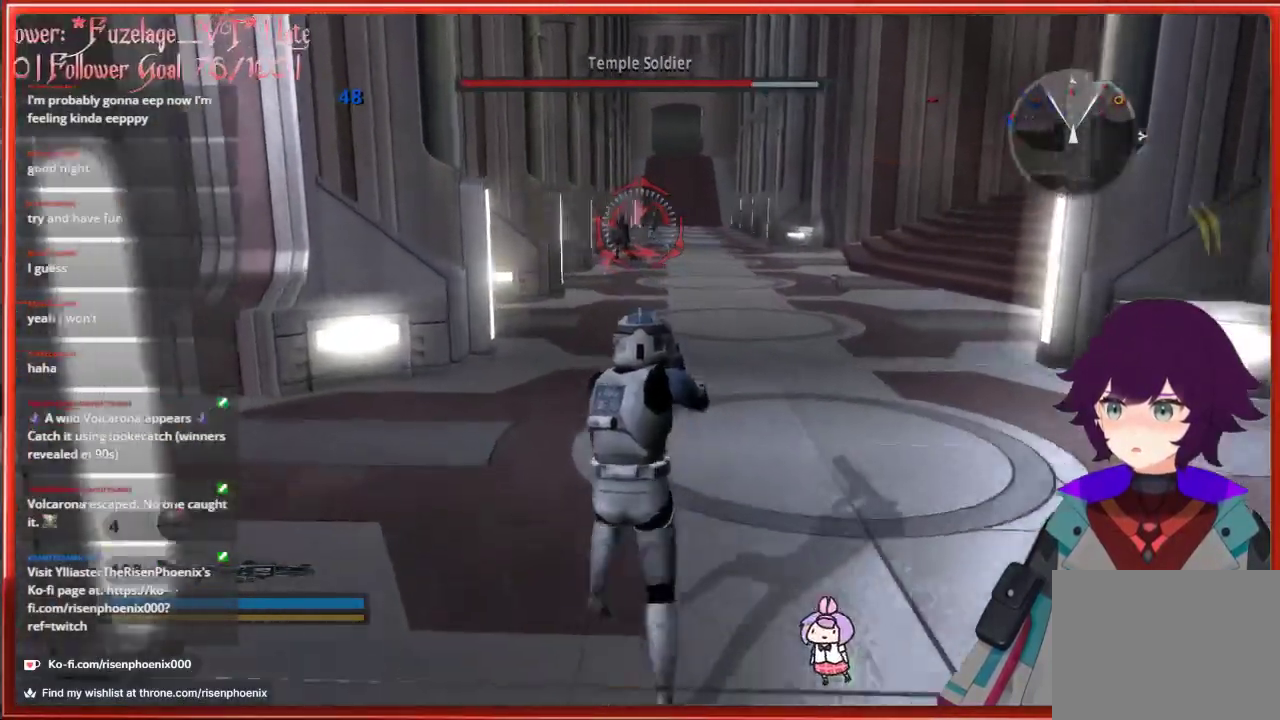
{"buttons": ["R2"], "left_stick": "up", "right_stick": "center", "events": [[500, "R2", "down"]]}
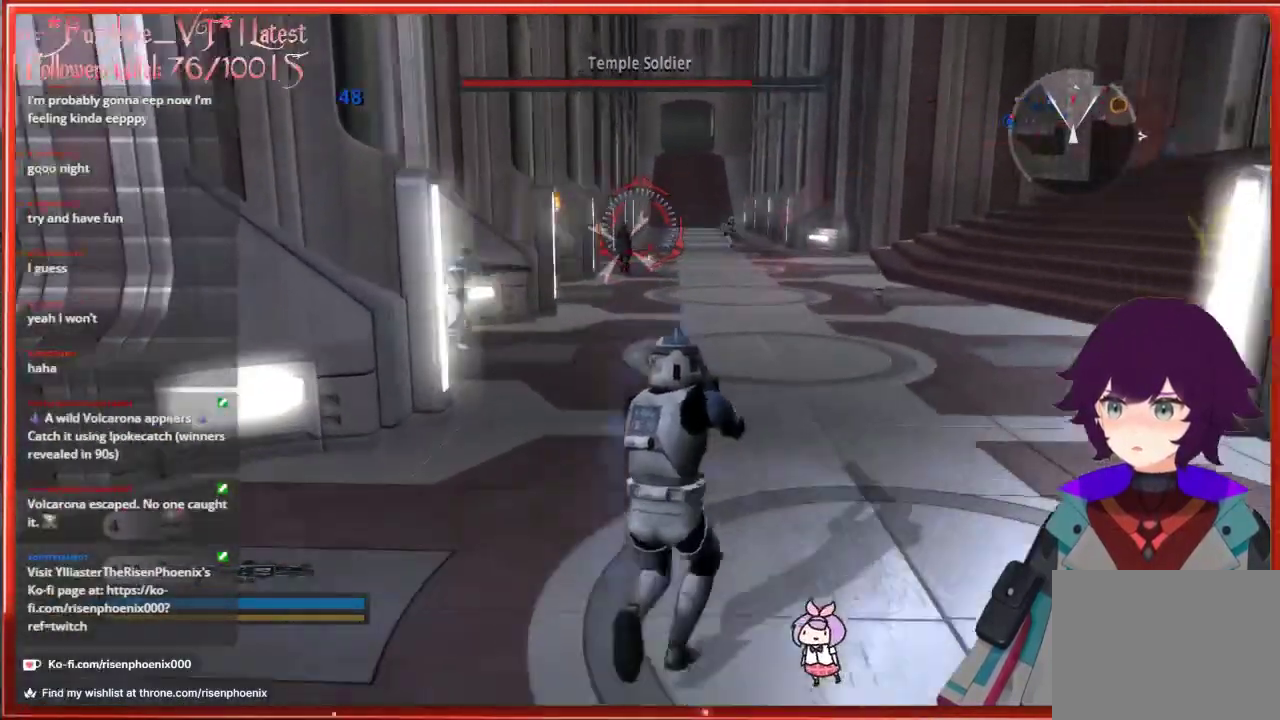
{"buttons": [], "left_stick": "down", "right_stick": "center", "events": [[67, "R2", "up"], [83, "left_stick", "up-left"], [200, "R2", "down"], [217, "left_stick", "up-right"], [267, "R2", "up"], [267, "left_stick", "down-right"], [350, "R2", "down"], [400, "left_stick", "down"], [417, "R2", "up"]]}
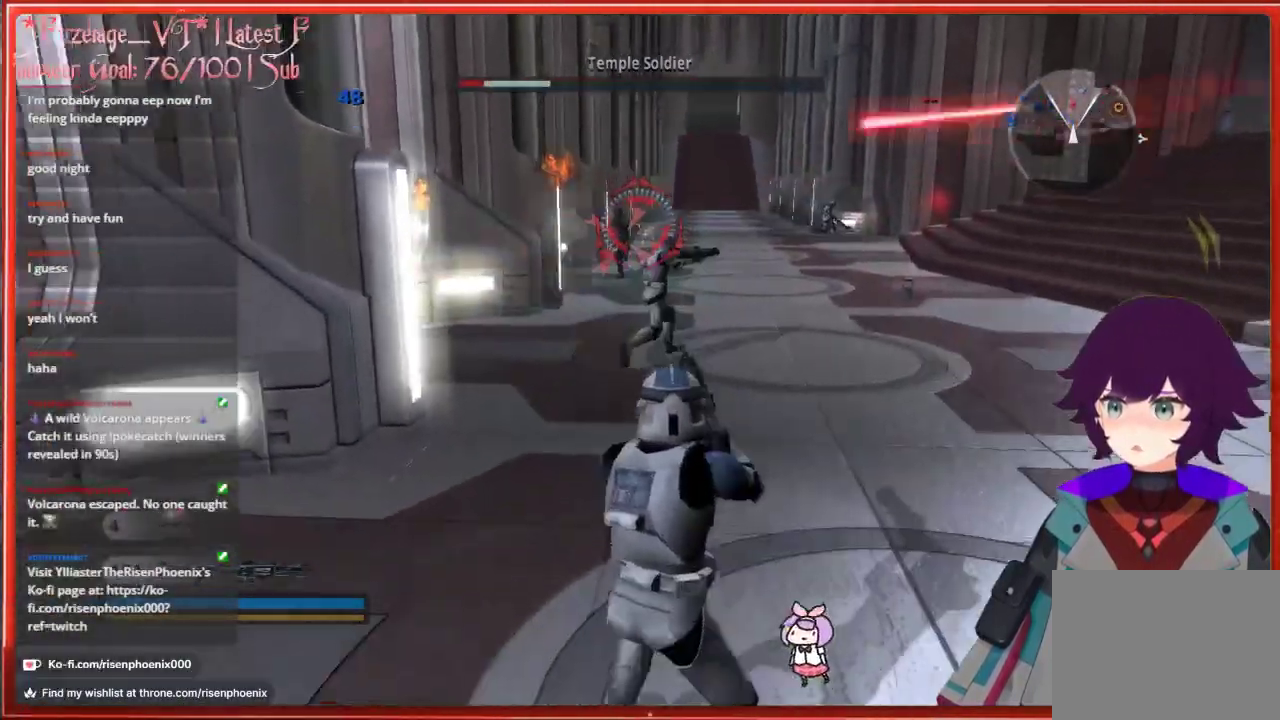
{"buttons": [], "left_stick": "down-right", "right_stick": "center", "events": [[167, "R2", "down"], [217, "R2", "up"], [450, "left_stick", "down-right"]]}
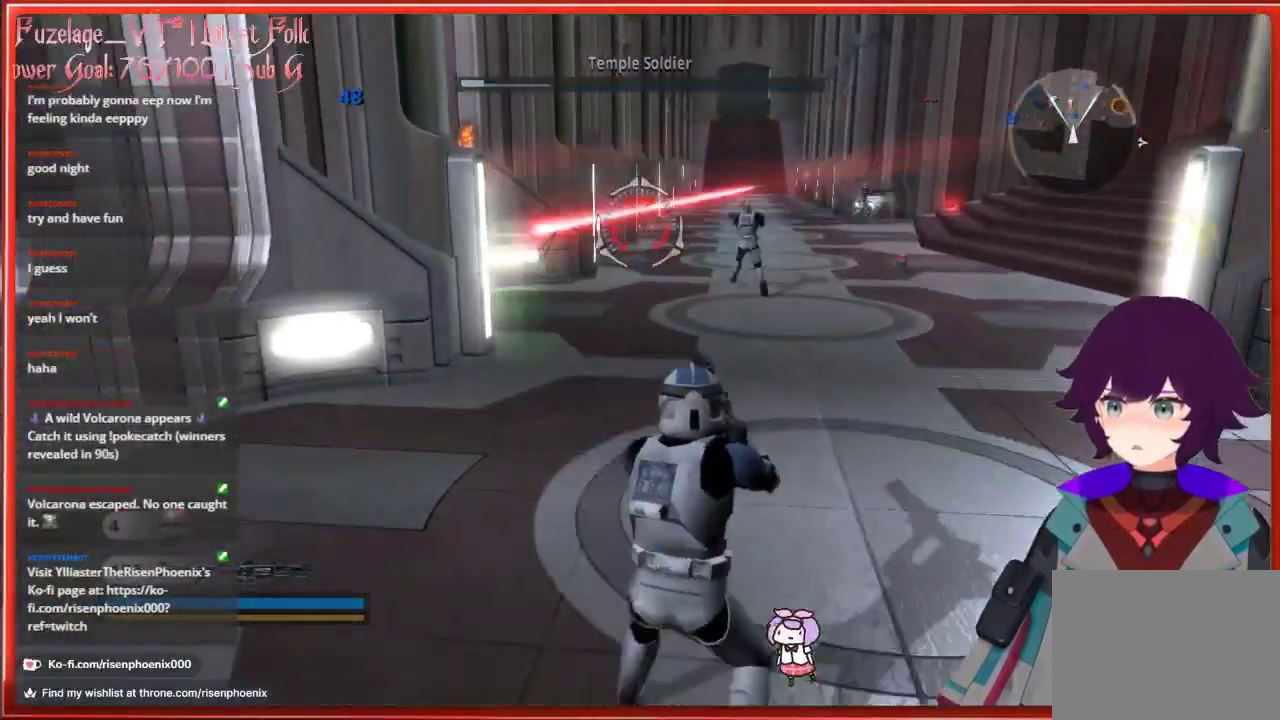
{"buttons": [], "left_stick": "up-right", "right_stick": "center", "events": [[217, "left_stick", "right"], [383, "X", "down"], [450, "left_stick", "up-right"], [467, "X", "up"]]}
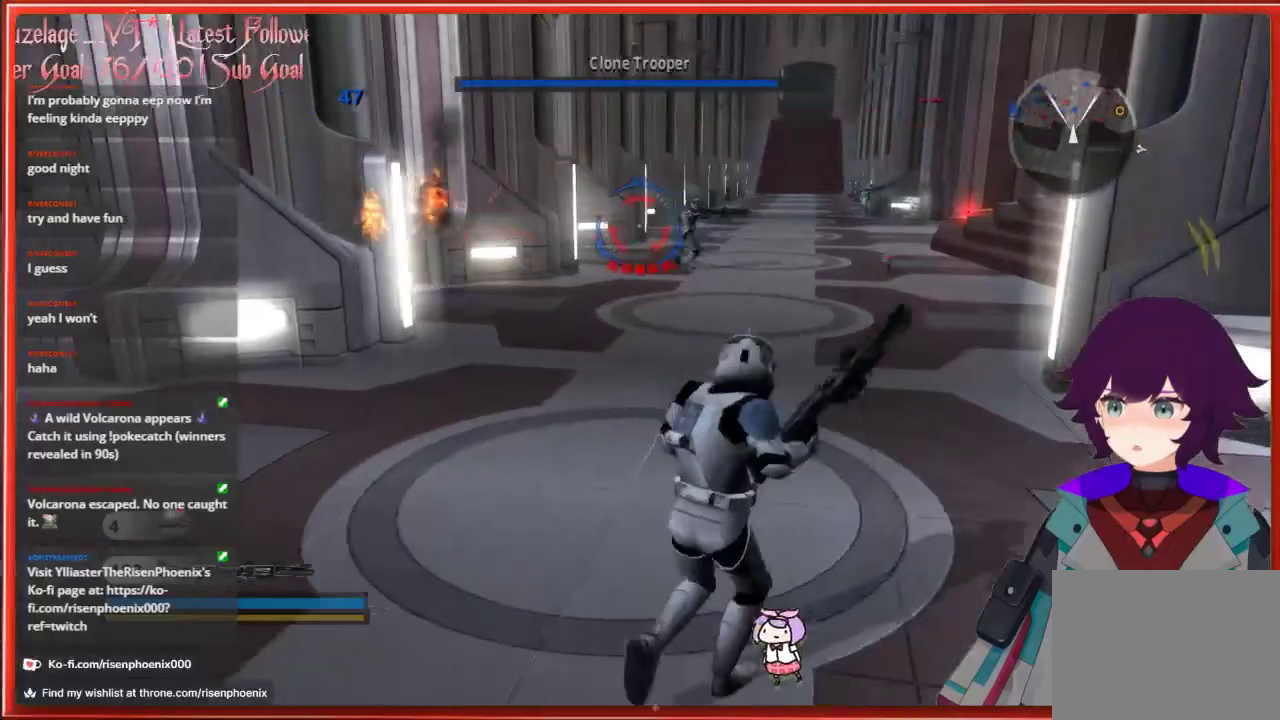
{"buttons": [], "left_stick": "up", "right_stick": "right", "events": [[217, "right_stick", "right"], [283, "left_stick", "up"]]}
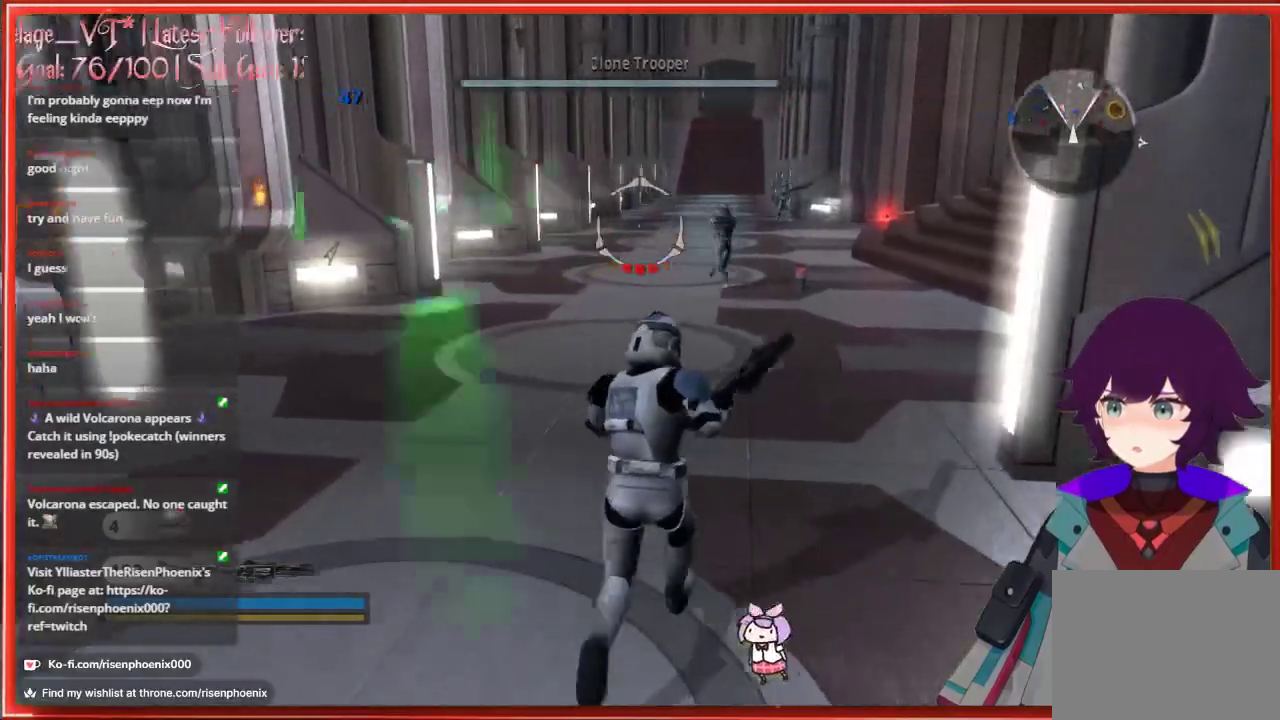
{"buttons": [], "left_stick": "up-right", "right_stick": "right", "events": [[433, "left_stick", "up-right"]]}
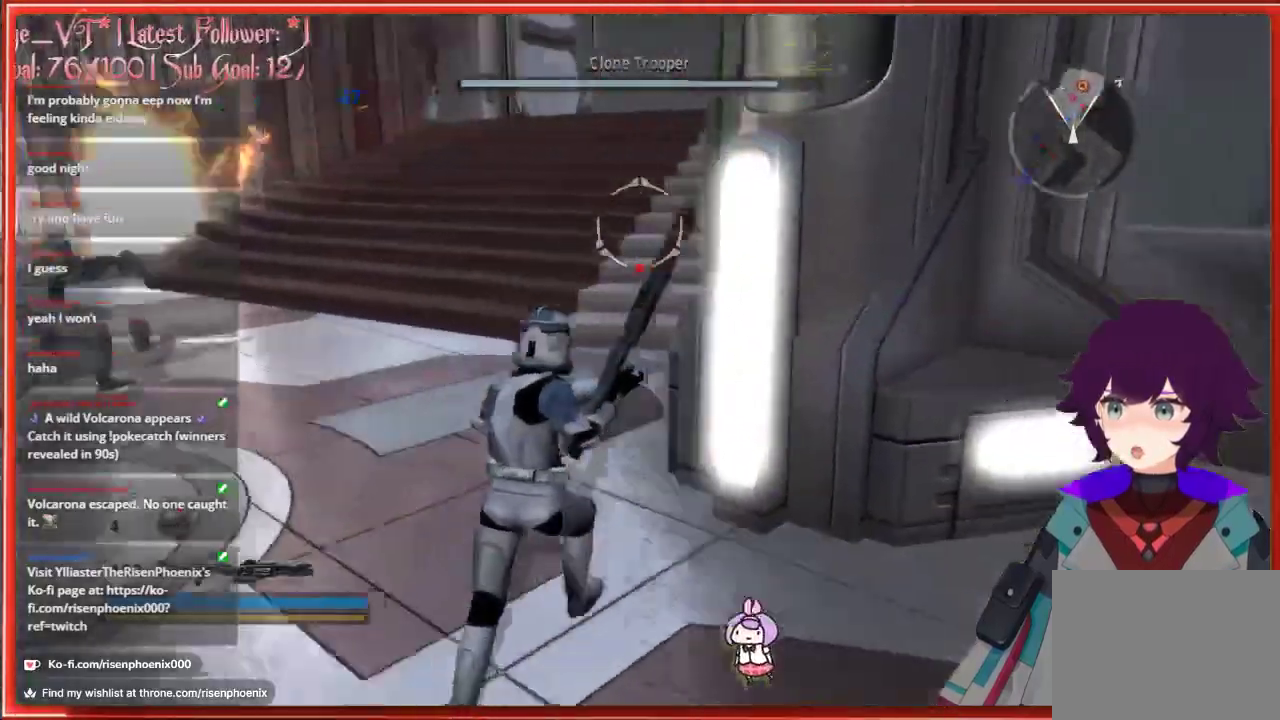
{"buttons": [], "left_stick": "up", "right_stick": "up", "events": [[50, "left_stick", "up"], [117, "right_stick", "center"], [350, "right_stick", "up"]]}
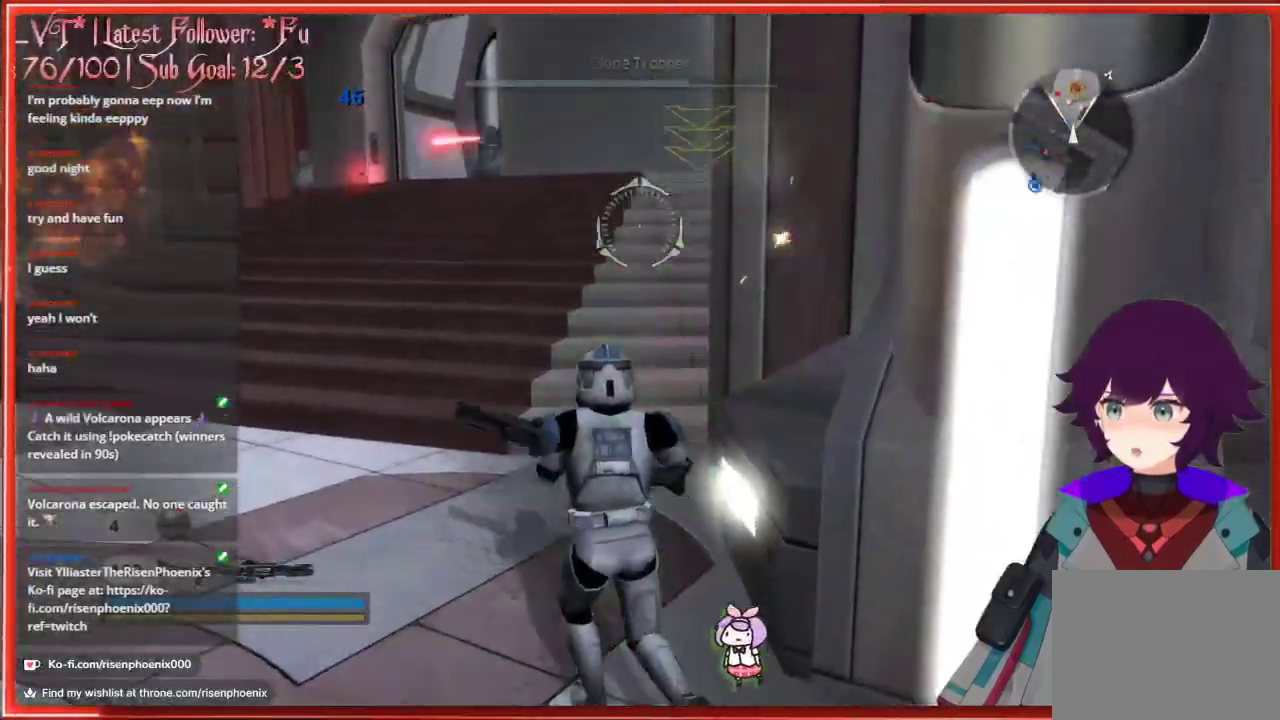
{"buttons": [], "left_stick": "up", "right_stick": "center", "events": [[67, "right_stick", "center"]]}
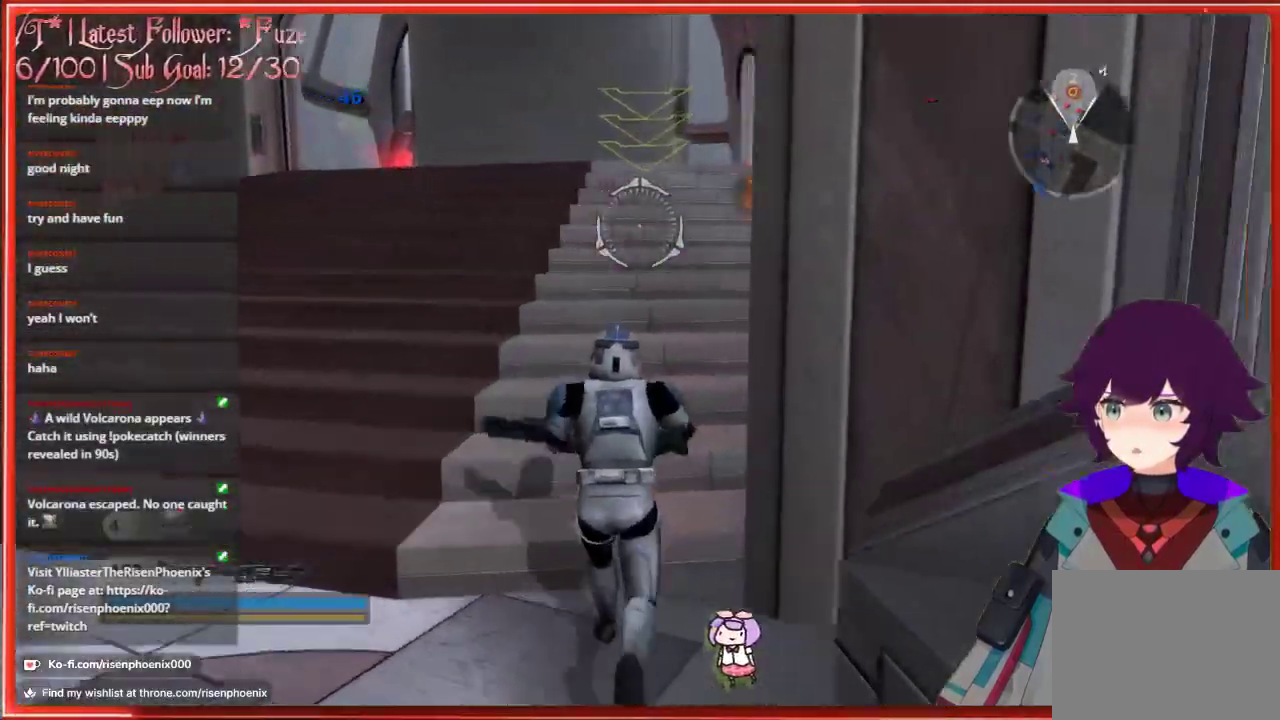
{"buttons": [], "left_stick": "up", "right_stick": "center", "events": []}
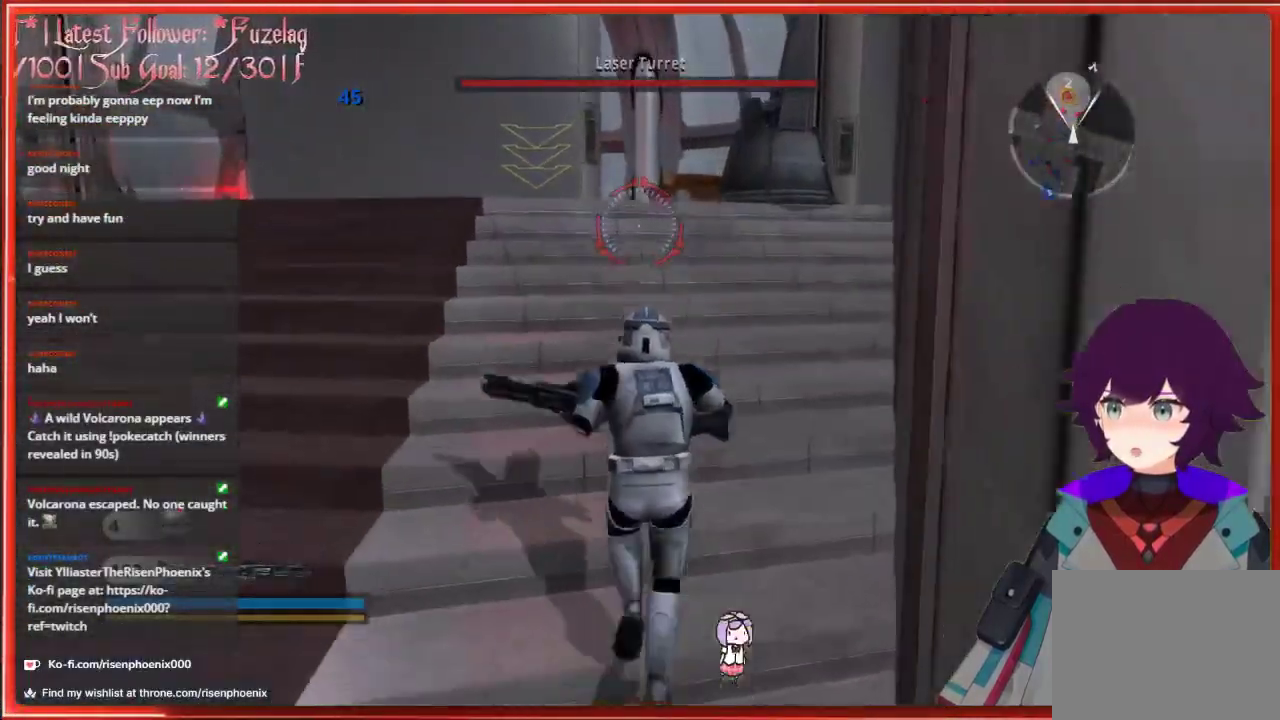
{"buttons": [], "left_stick": "up", "right_stick": "center", "events": []}
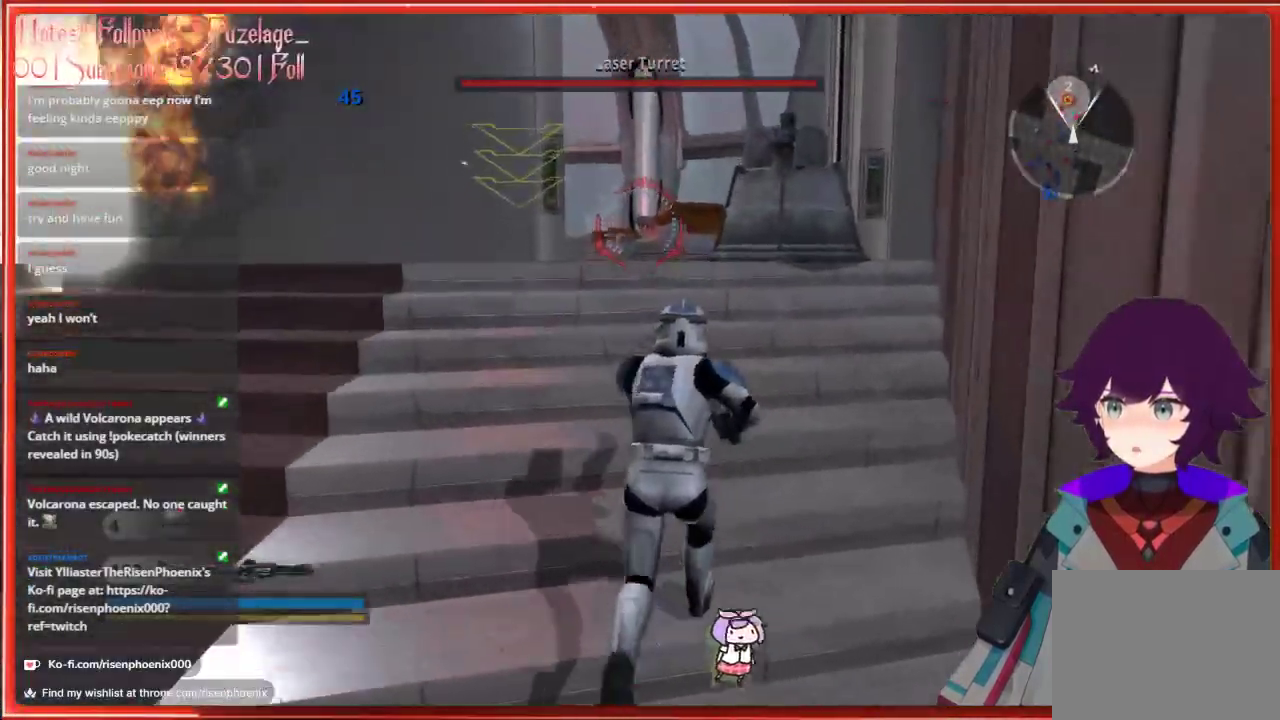
{"buttons": [], "left_stick": "up", "right_stick": "center", "events": []}
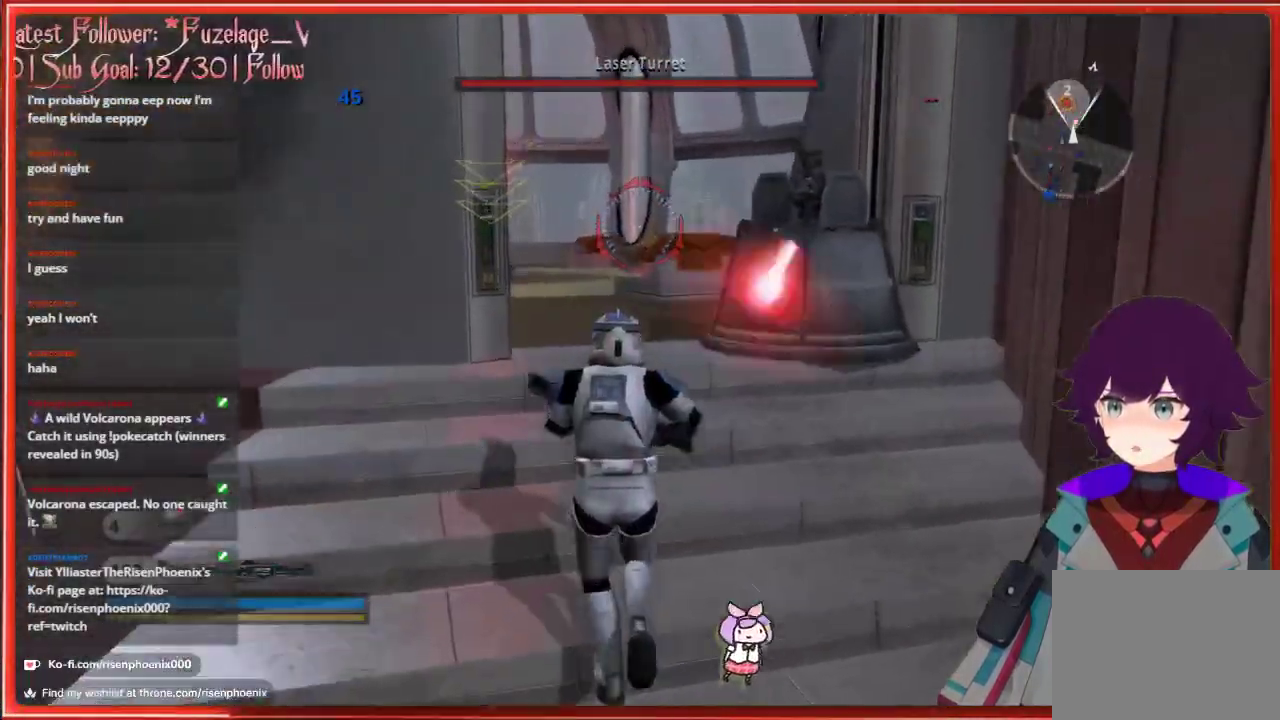
{"buttons": [], "left_stick": "up", "right_stick": "center", "events": [[50, "A", "down"], [233, "A", "up"]]}